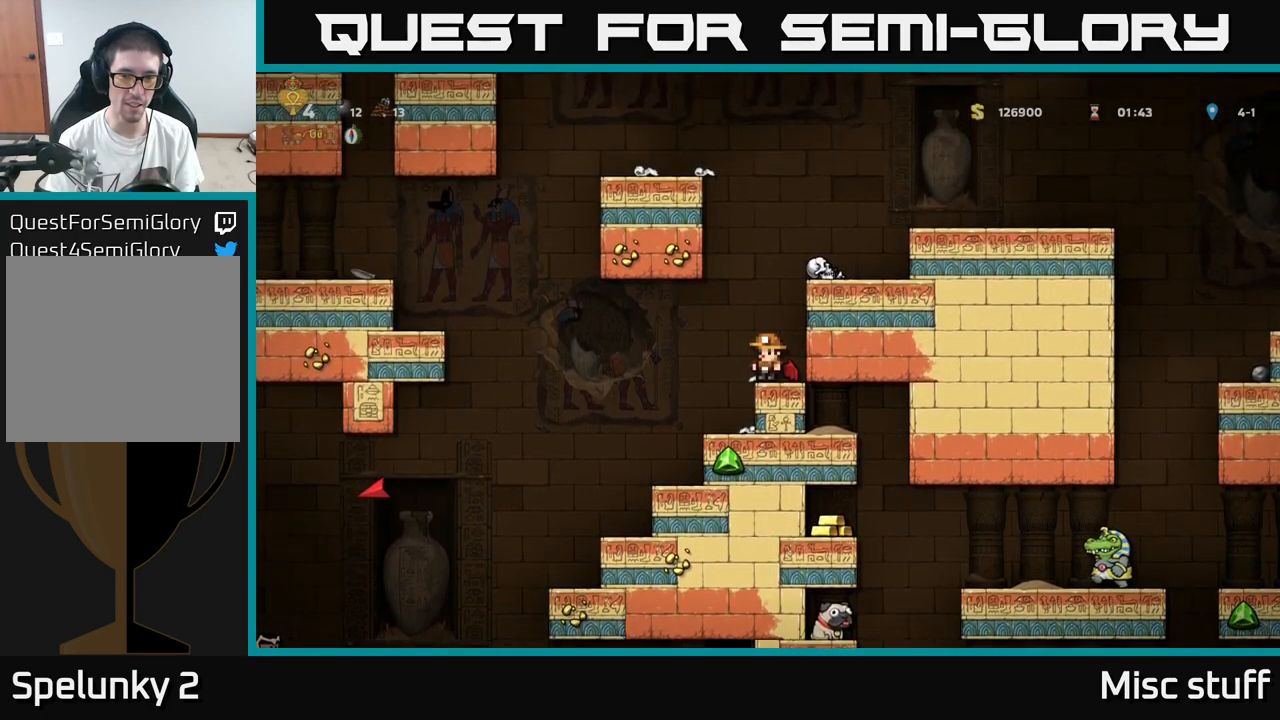
Gameplay with a controller (Xbox layout); each line is a JSON object with the inputs held at the frame after it. "events" lists button and stick changes between this image and that frame as [ms after this image, input, new state], when the widget could be followed in between. Not read: right_stick.
{"buttons": [], "left_stick": "center", "events": [[350, "DPAD_LEFT", "down"], [434, "DPAD_LEFT", "up"]]}
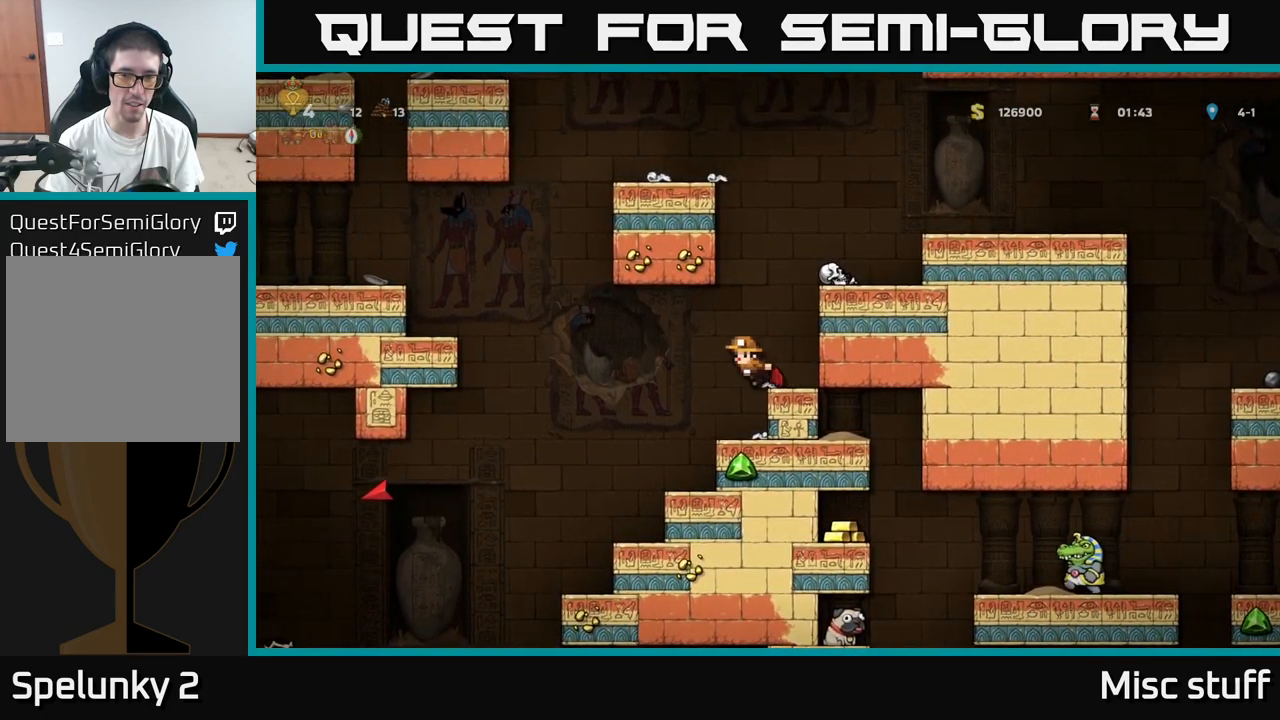
{"buttons": ["DPAD_RIGHT"], "left_stick": "center", "events": [[384, "DPAD_RIGHT", "down"]]}
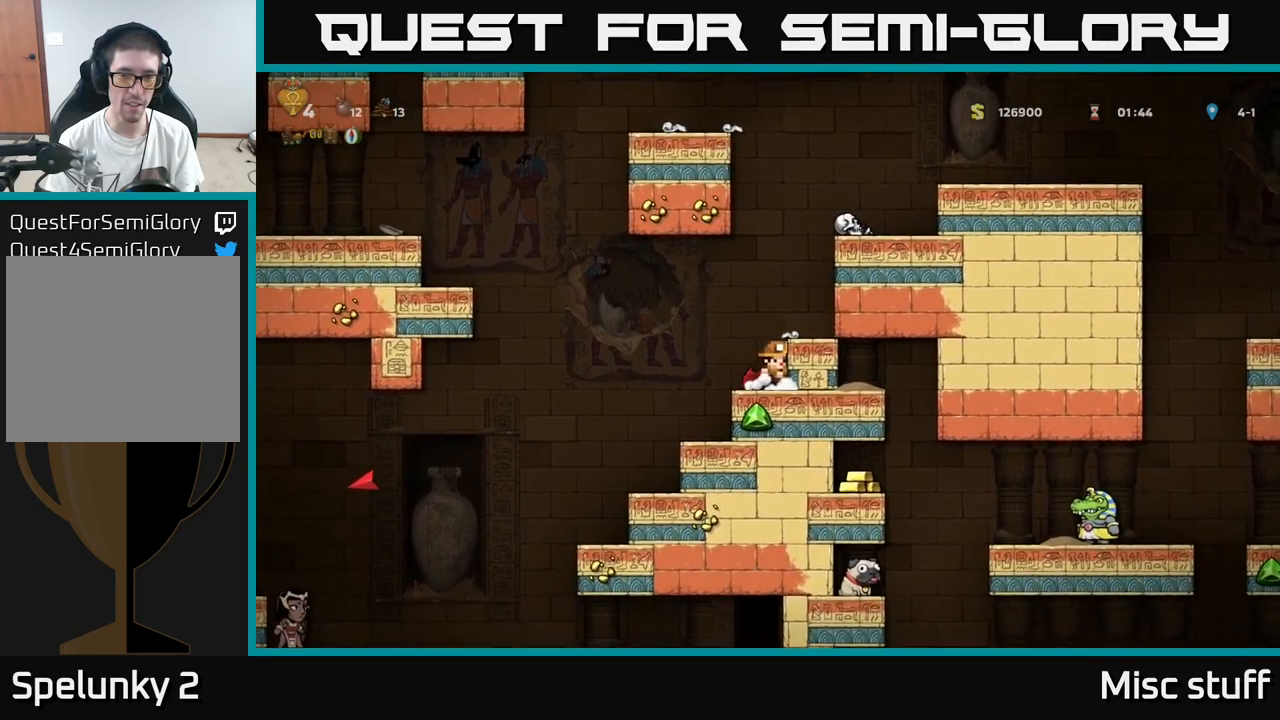
{"buttons": ["DPAD_RIGHT"], "left_stick": "center", "events": []}
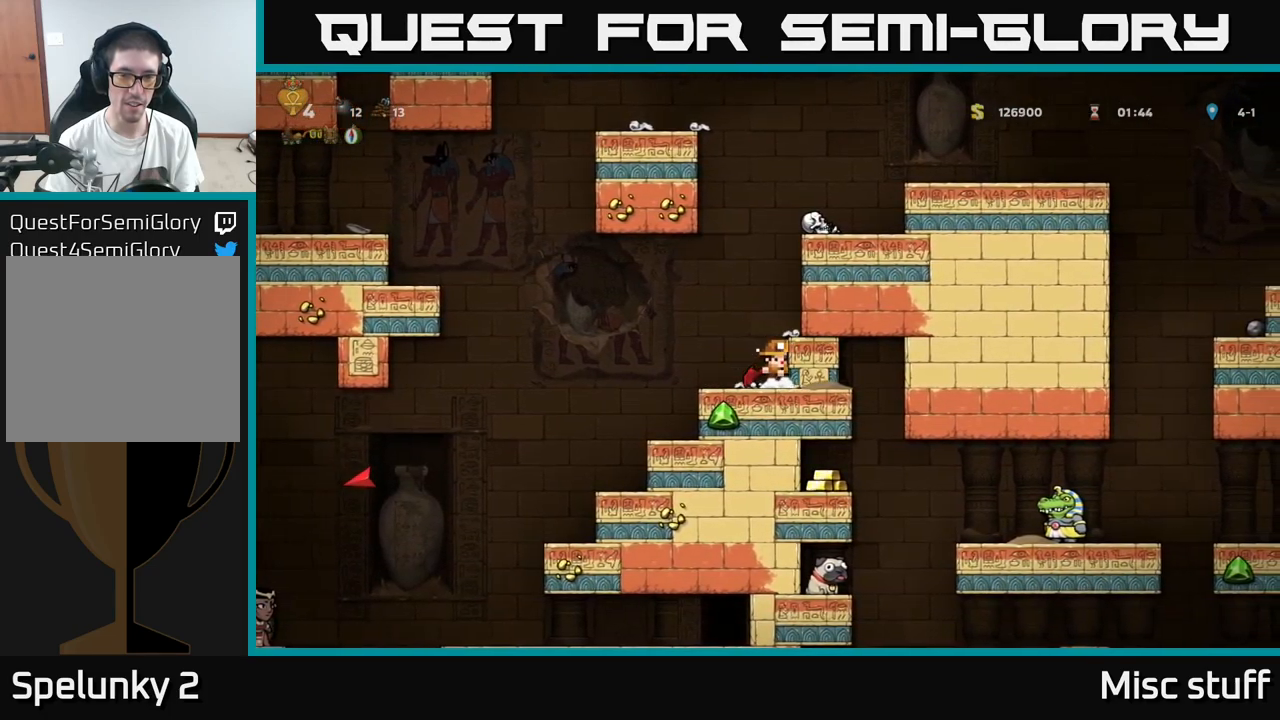
{"buttons": ["DPAD_RIGHT"], "left_stick": "center", "events": []}
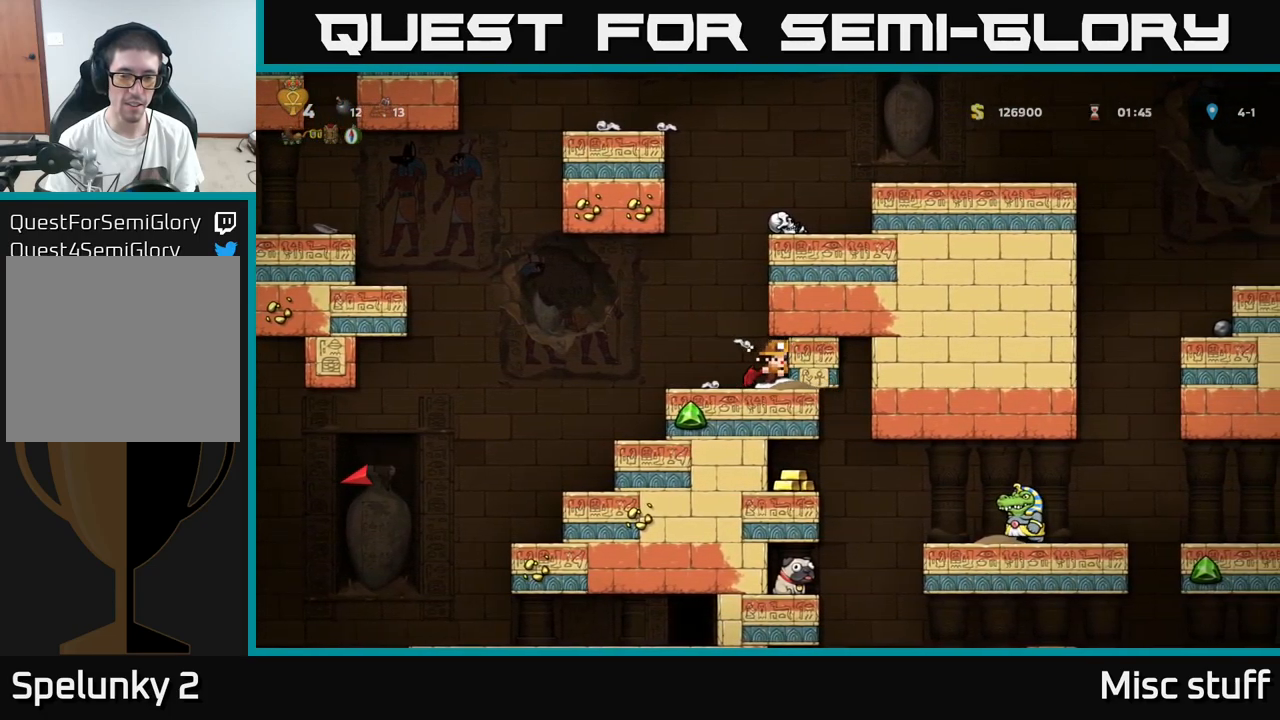
{"buttons": ["DPAD_LEFT"], "left_stick": "center", "events": [[367, "DPAD_RIGHT", "up"], [400, "DPAD_LEFT", "down"]]}
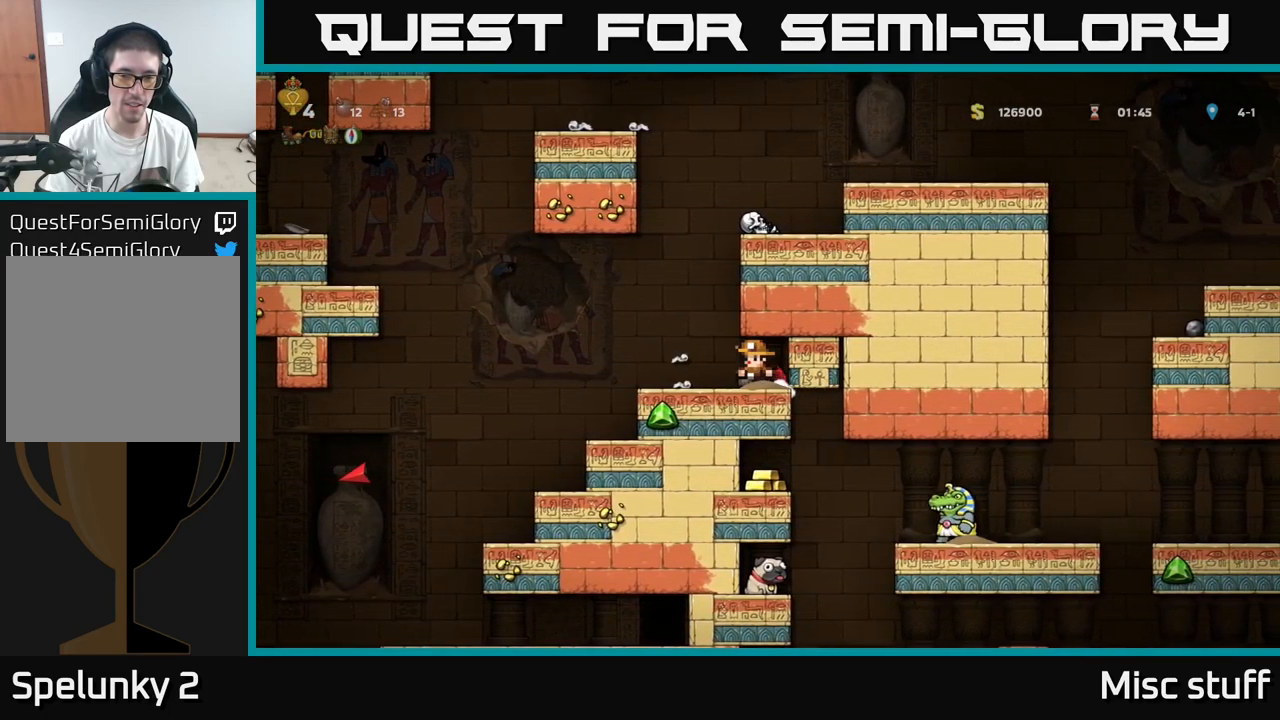
{"buttons": ["DPAD_RIGHT"], "left_stick": "center", "events": [[34, "DPAD_LEFT", "up"], [167, "DPAD_RIGHT", "down"]]}
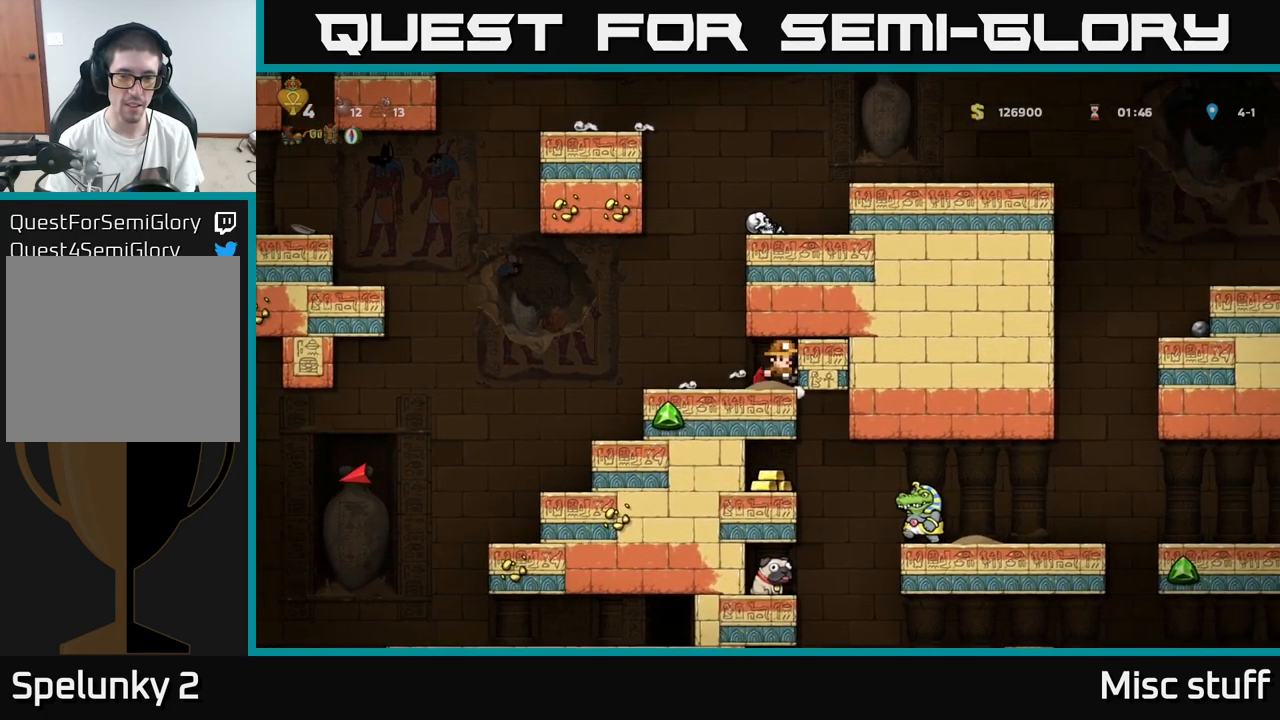
{"buttons": ["DPAD_RIGHT"], "left_stick": "center", "events": [[84, "DPAD_RIGHT", "up"], [150, "DPAD_LEFT", "down"], [284, "DPAD_LEFT", "up"], [500, "DPAD_RIGHT", "down"]]}
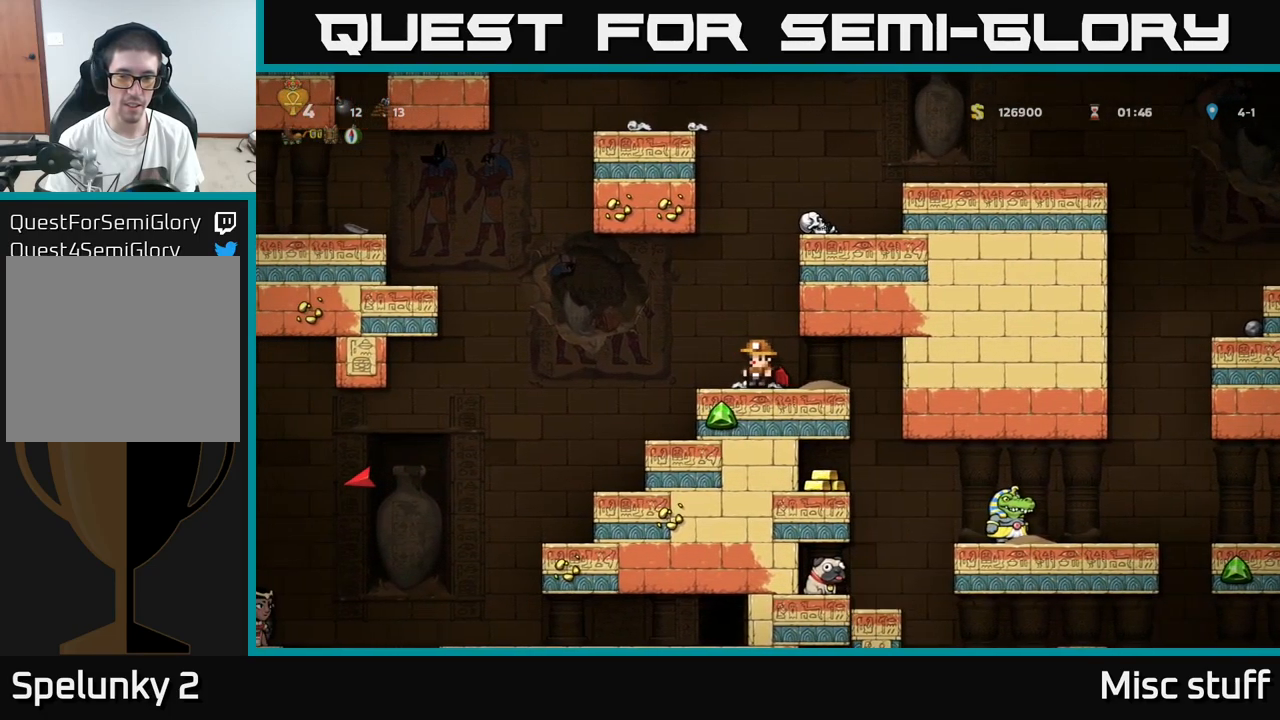
{"buttons": ["DPAD_LEFT"], "left_stick": "center", "events": [[317, "DPAD_RIGHT", "up"], [350, "DPAD_LEFT", "down"]]}
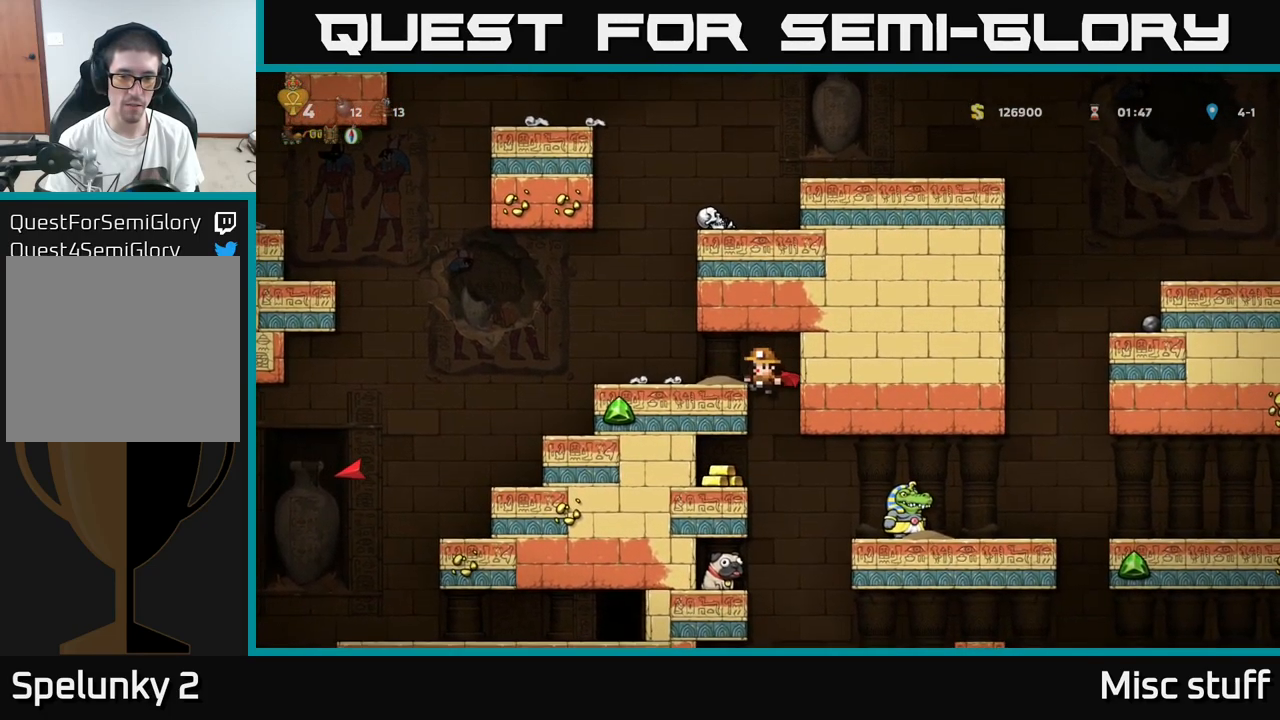
{"buttons": [], "left_stick": "center", "events": [[101, "DPAD_DOWN", "down"], [117, "DPAD_LEFT", "up"], [134, "A", "down"], [234, "A", "up"], [234, "DPAD_DOWN", "up"]]}
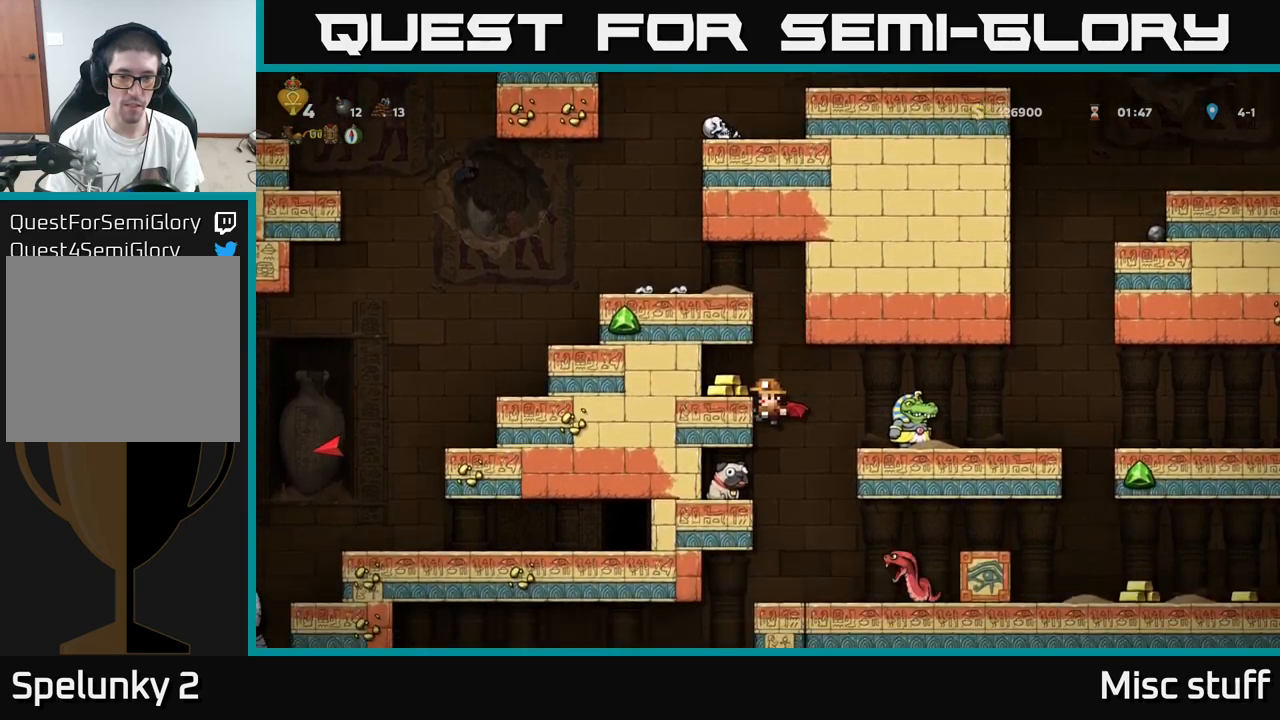
{"buttons": ["DPAD_LEFT"], "left_stick": "center", "events": [[33, "DPAD_DOWN", "down"], [83, "A", "down"], [183, "A", "up"], [183, "DPAD_DOWN", "up"], [333, "DPAD_LEFT", "down"]]}
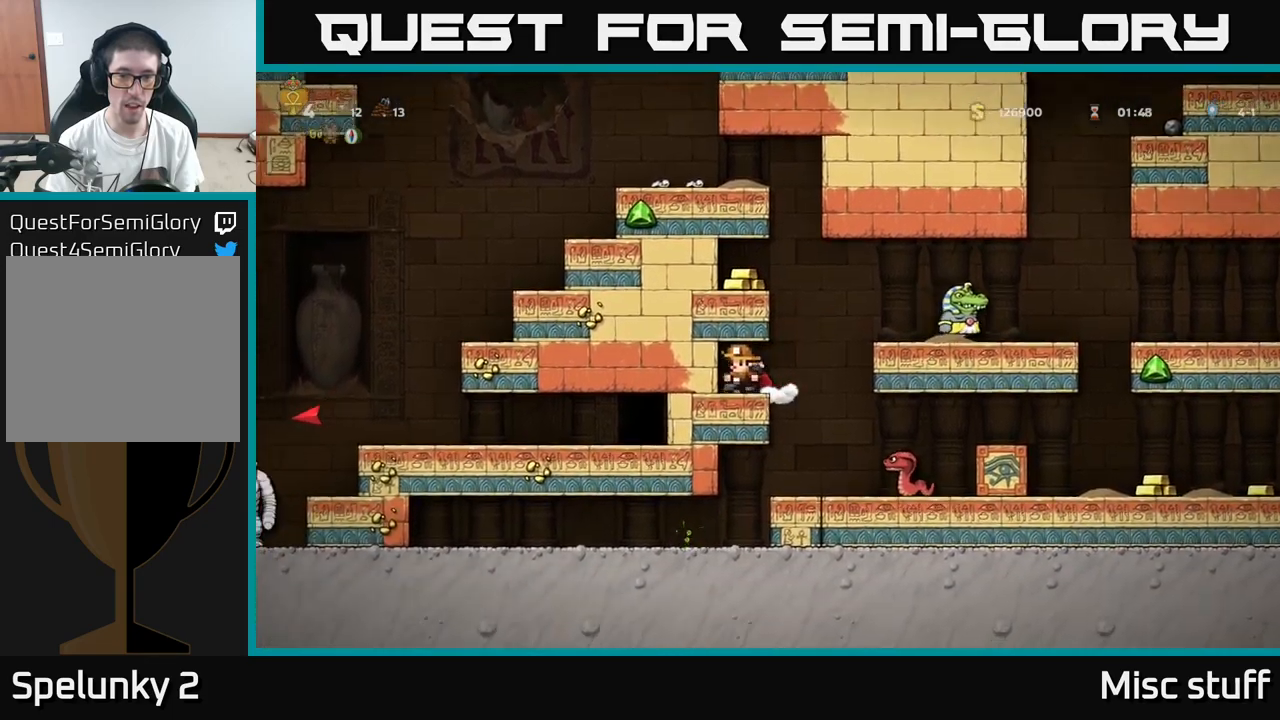
{"buttons": ["A"], "left_stick": "center", "events": [[33, "DPAD_DOWN", "down"], [50, "DPAD_LEFT", "up"], [100, "X", "down"], [200, "DPAD_DOWN", "up"], [216, "X", "up"], [283, "DPAD_RIGHT", "down"], [416, "A", "down"], [433, "DPAD_RIGHT", "up"]]}
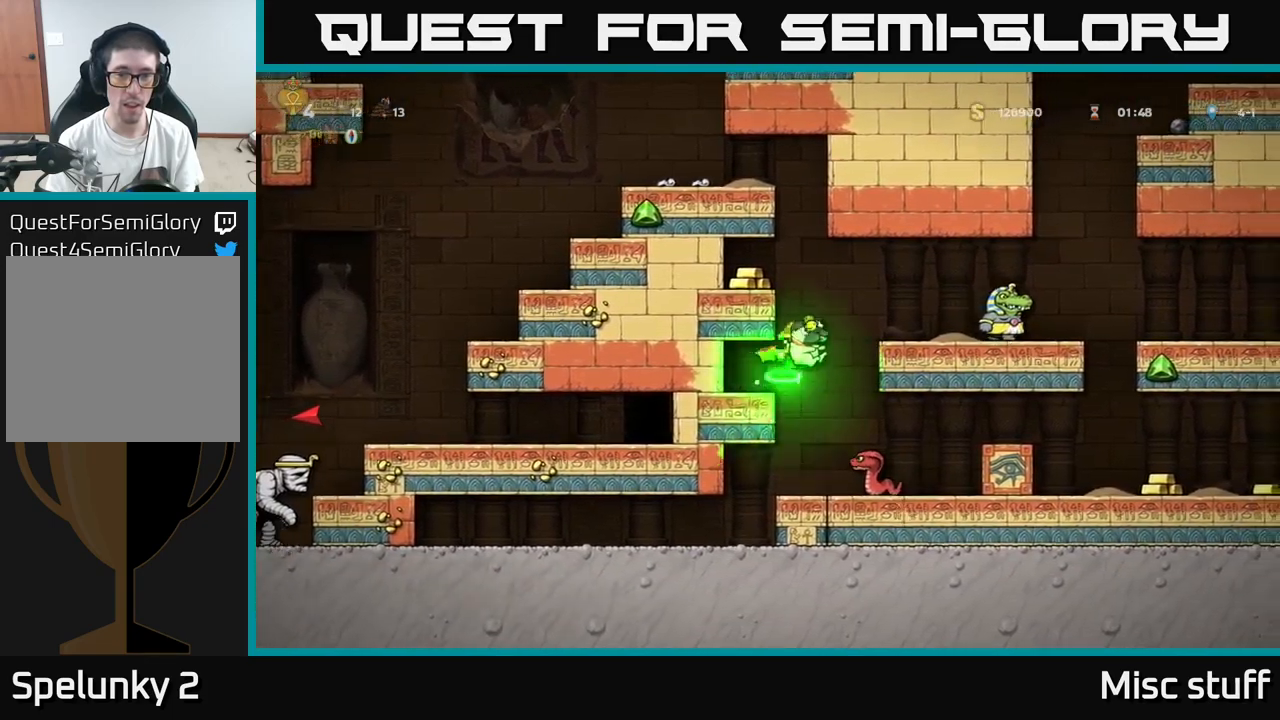
{"buttons": ["A", "DPAD_LEFT"], "left_stick": "center", "events": [[16, "A", "up"], [66, "DPAD_LEFT", "down"], [100, "A", "down"], [183, "DPAD_LEFT", "up"], [383, "DPAD_LEFT", "down"]]}
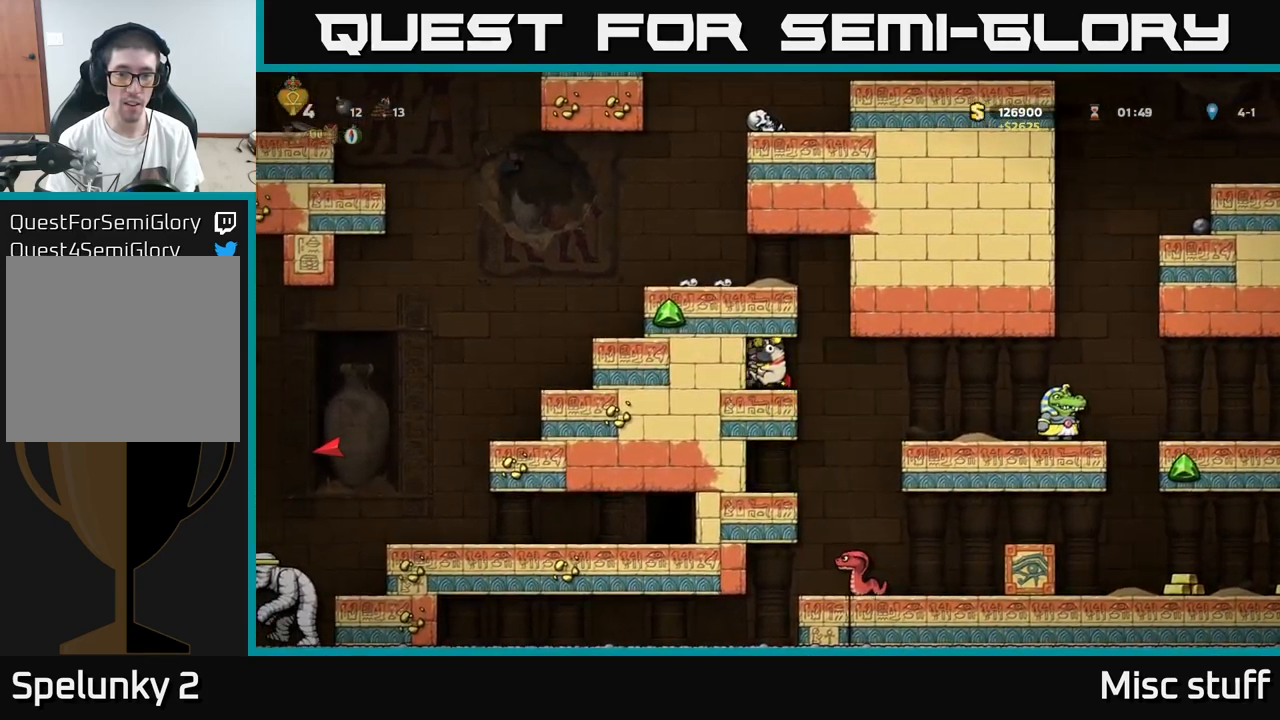
{"buttons": ["A", "DPAD_LEFT"], "left_stick": "center", "events": [[16, "DPAD_LEFT", "up"], [50, "A", "up"], [200, "DPAD_RIGHT", "down"], [350, "A", "down"], [350, "DPAD_RIGHT", "up"], [400, "DPAD_LEFT", "down"], [466, "A", "up"], [483, "A", "down"]]}
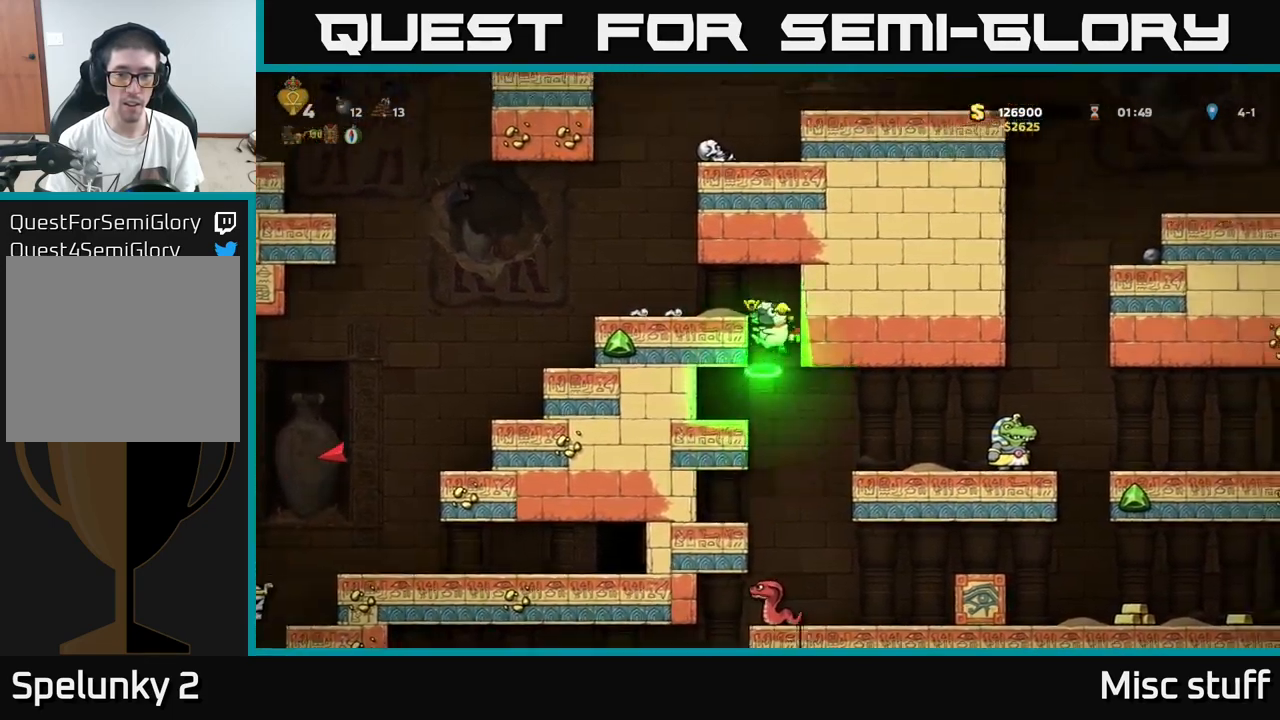
{"buttons": [], "left_stick": "center", "events": [[216, "A", "up"], [300, "DPAD_LEFT", "up"]]}
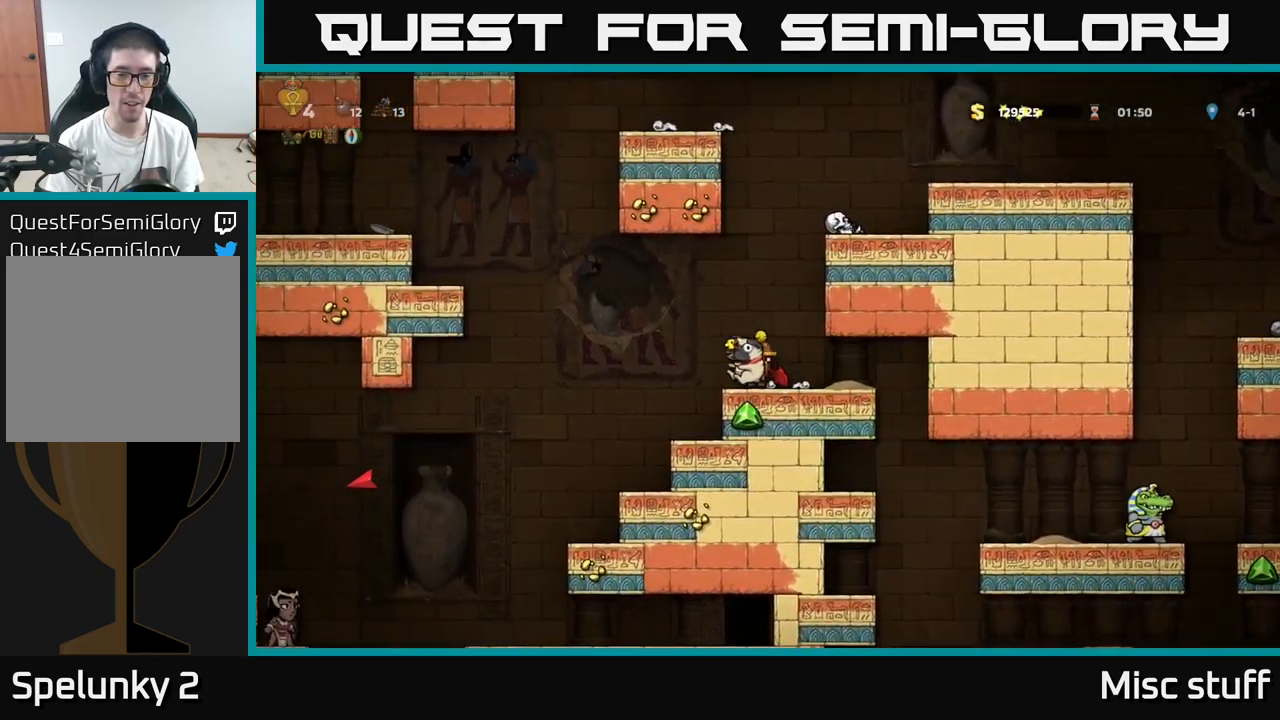
{"buttons": ["DPAD_DOWN"], "left_stick": "center", "events": [[166, "DPAD_DOWN", "down"]]}
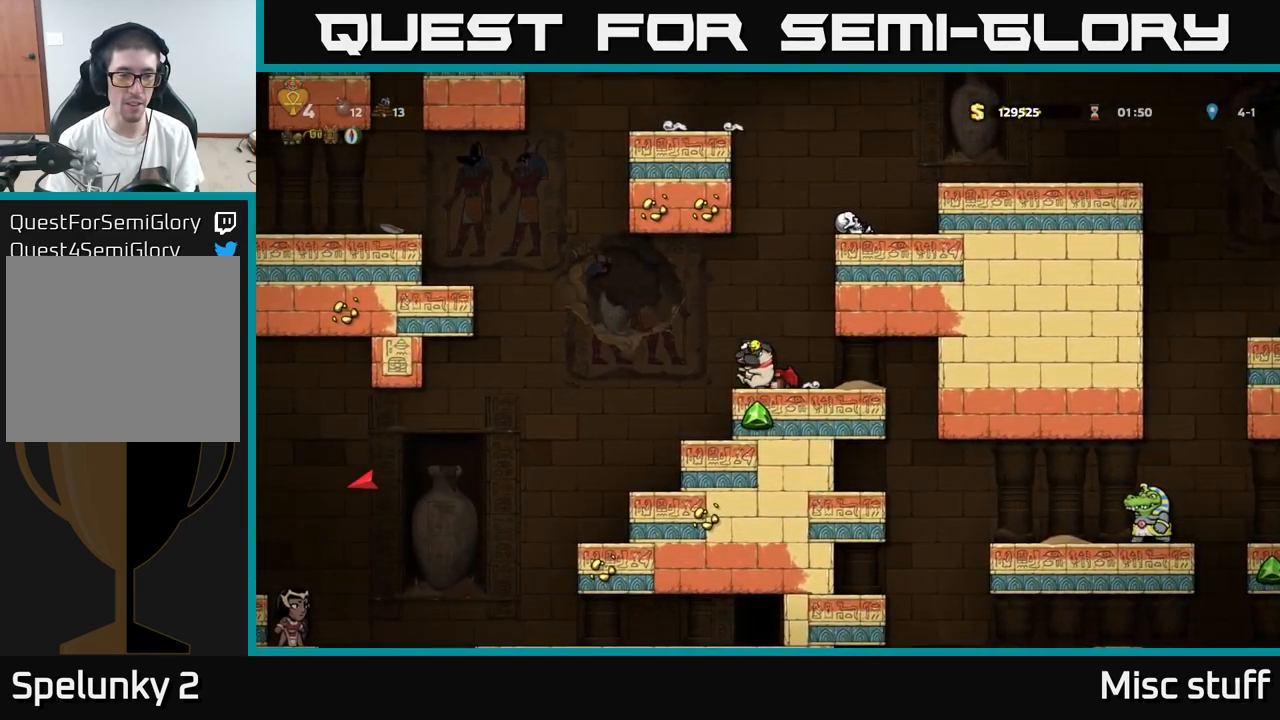
{"buttons": ["DPAD_DOWN"], "left_stick": "center", "events": []}
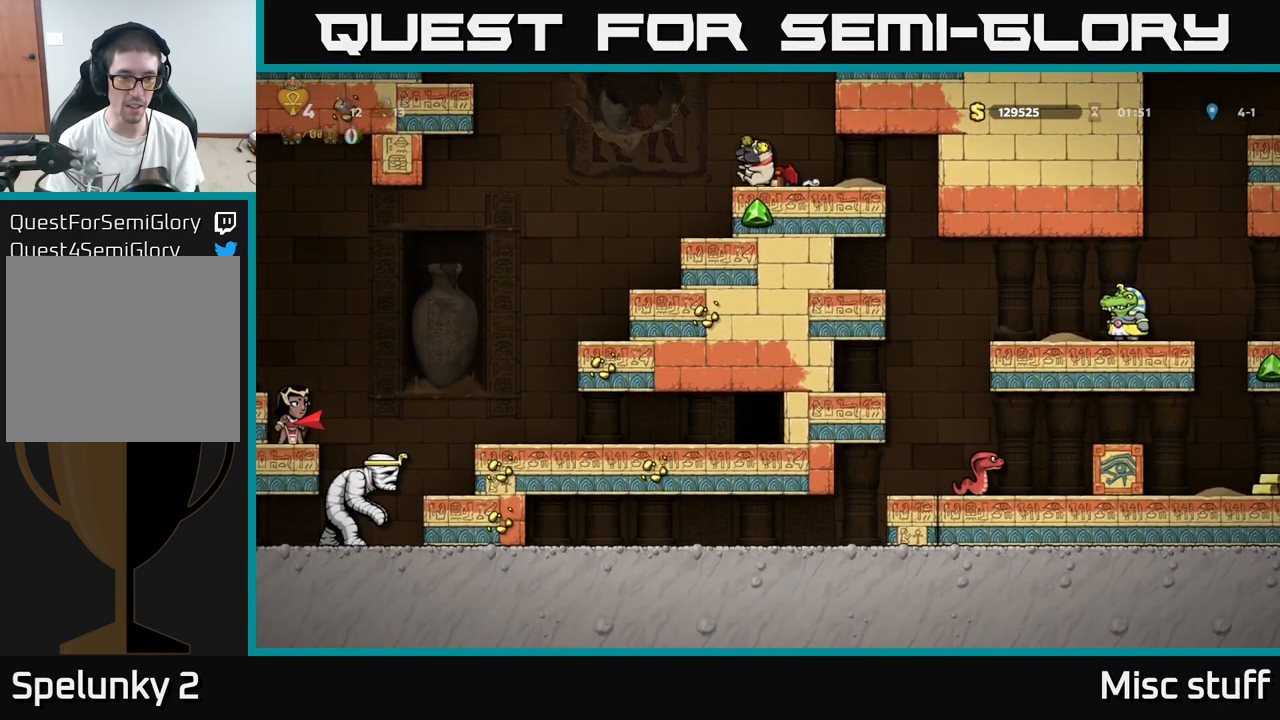
{"buttons": ["DPAD_LEFT"], "left_stick": "center", "events": [[233, "DPAD_DOWN", "up"], [433, "DPAD_LEFT", "down"]]}
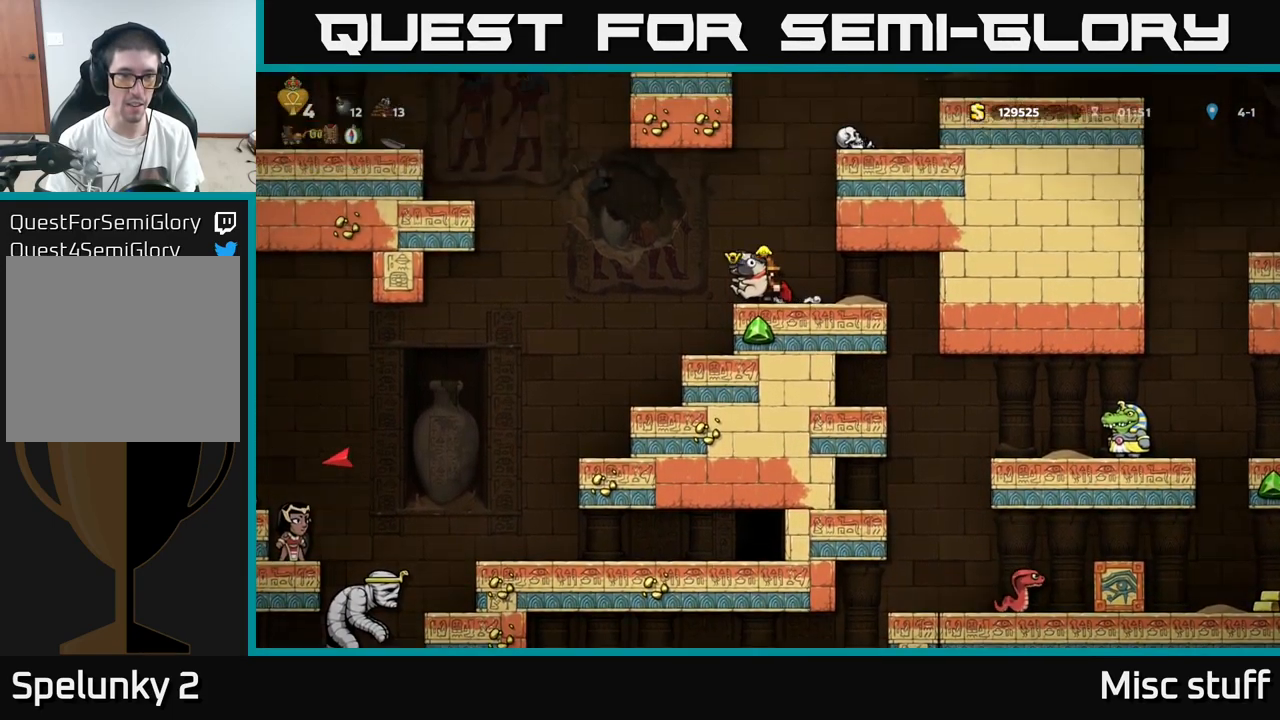
{"buttons": [], "left_stick": "center", "events": [[116, "DPAD_LEFT", "up"]]}
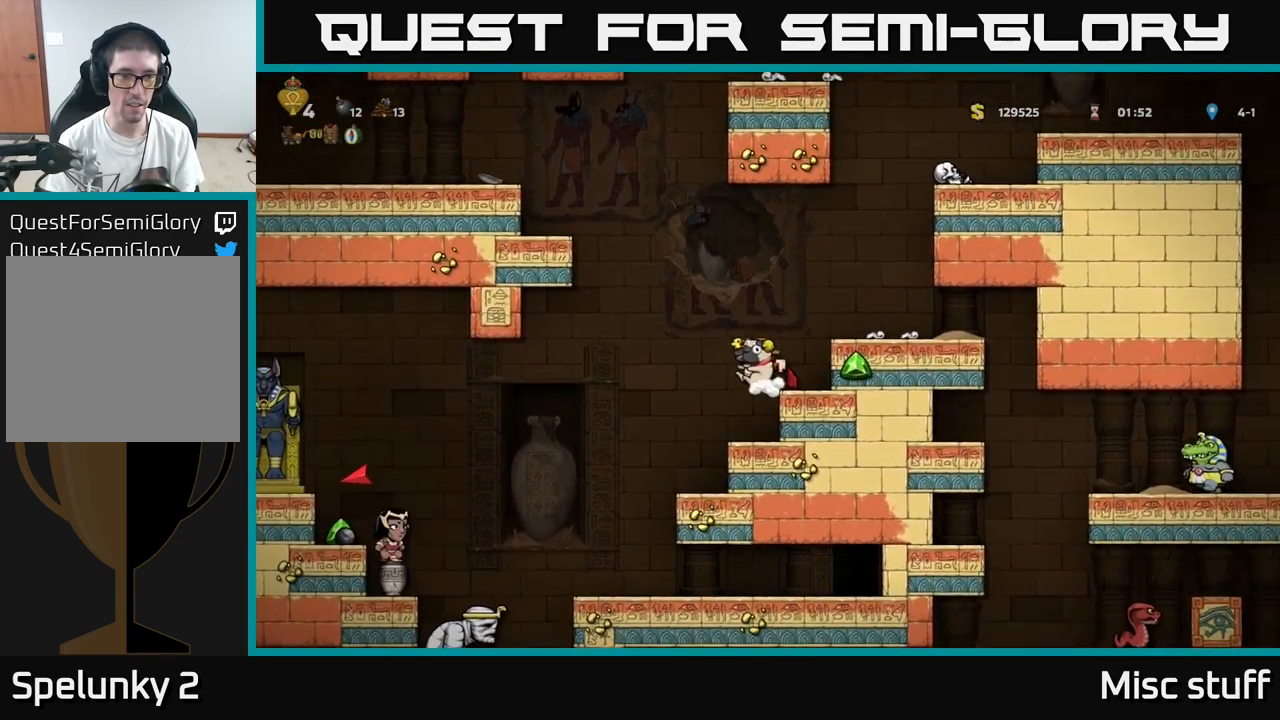
{"buttons": [], "left_stick": "center", "events": [[300, "DPAD_LEFT", "down"], [367, "DPAD_LEFT", "up"]]}
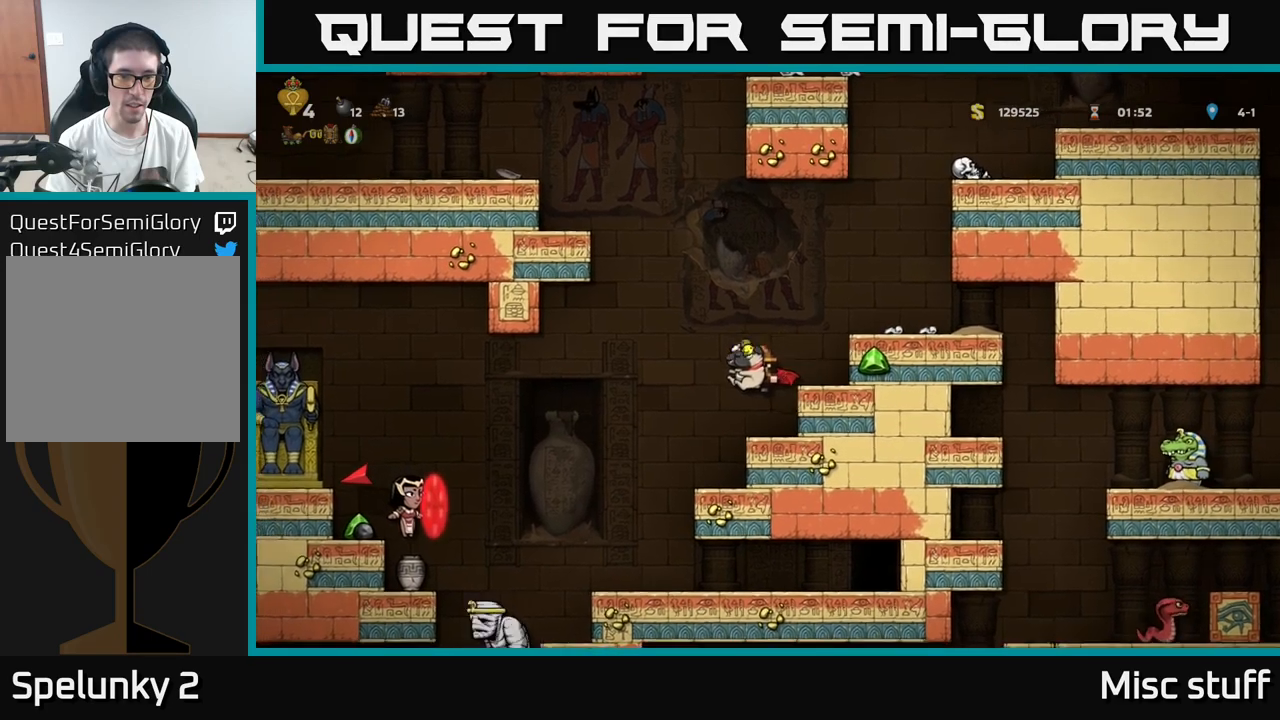
{"buttons": ["DPAD_RIGHT"], "left_stick": "center", "events": [[183, "DPAD_LEFT", "down"], [217, "X", "down"], [233, "DPAD_LEFT", "up"], [300, "X", "up"], [400, "DPAD_RIGHT", "down"]]}
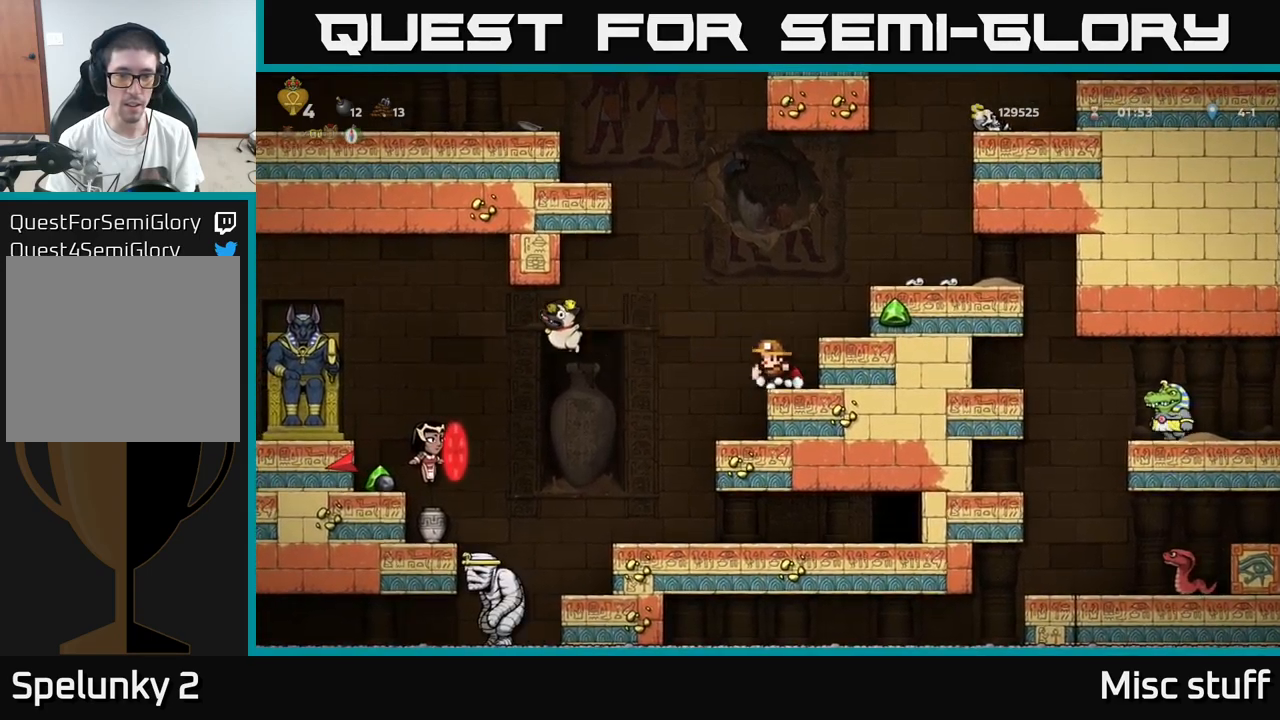
{"buttons": ["A"], "left_stick": "center", "events": [[33, "DPAD_RIGHT", "up"], [150, "A", "down"], [283, "A", "up"], [350, "A", "down"]]}
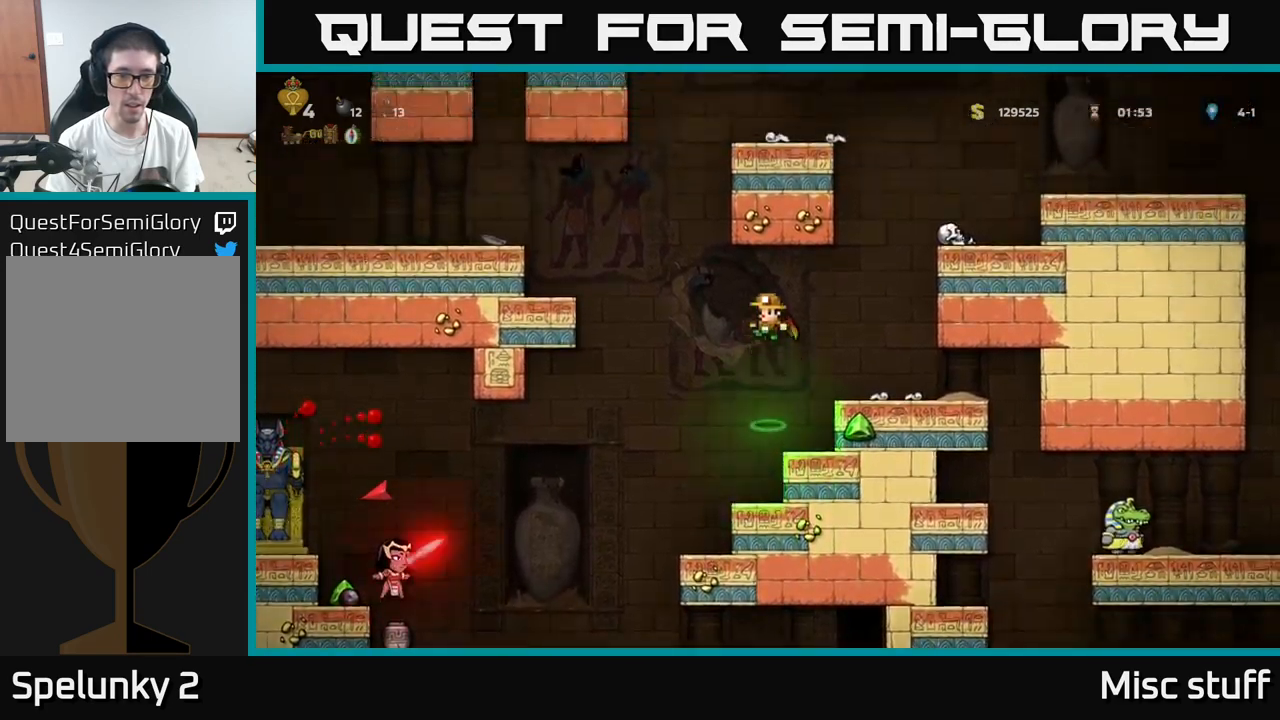
{"buttons": ["A"], "left_stick": "center", "events": [[367, "DPAD_LEFT", "down"], [483, "DPAD_LEFT", "up"]]}
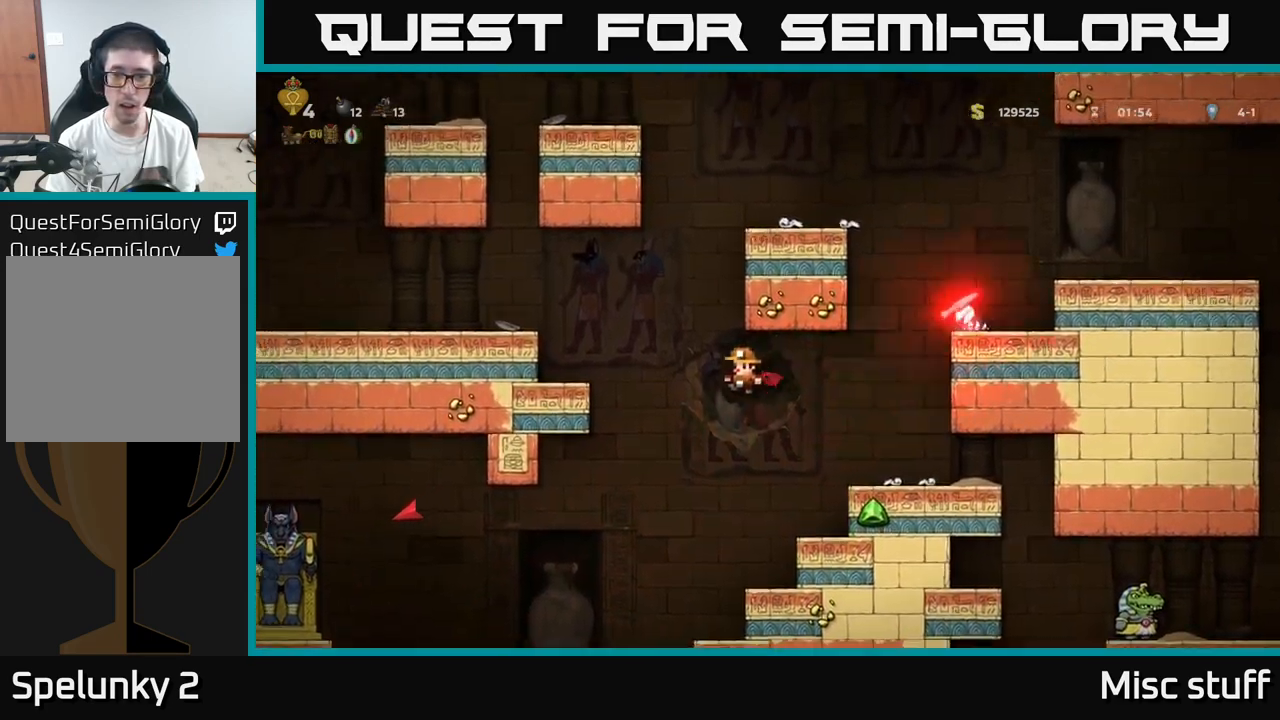
{"buttons": [], "left_stick": "center", "events": [[67, "DPAD_RIGHT", "down"], [383, "A", "up"], [417, "DPAD_RIGHT", "up"]]}
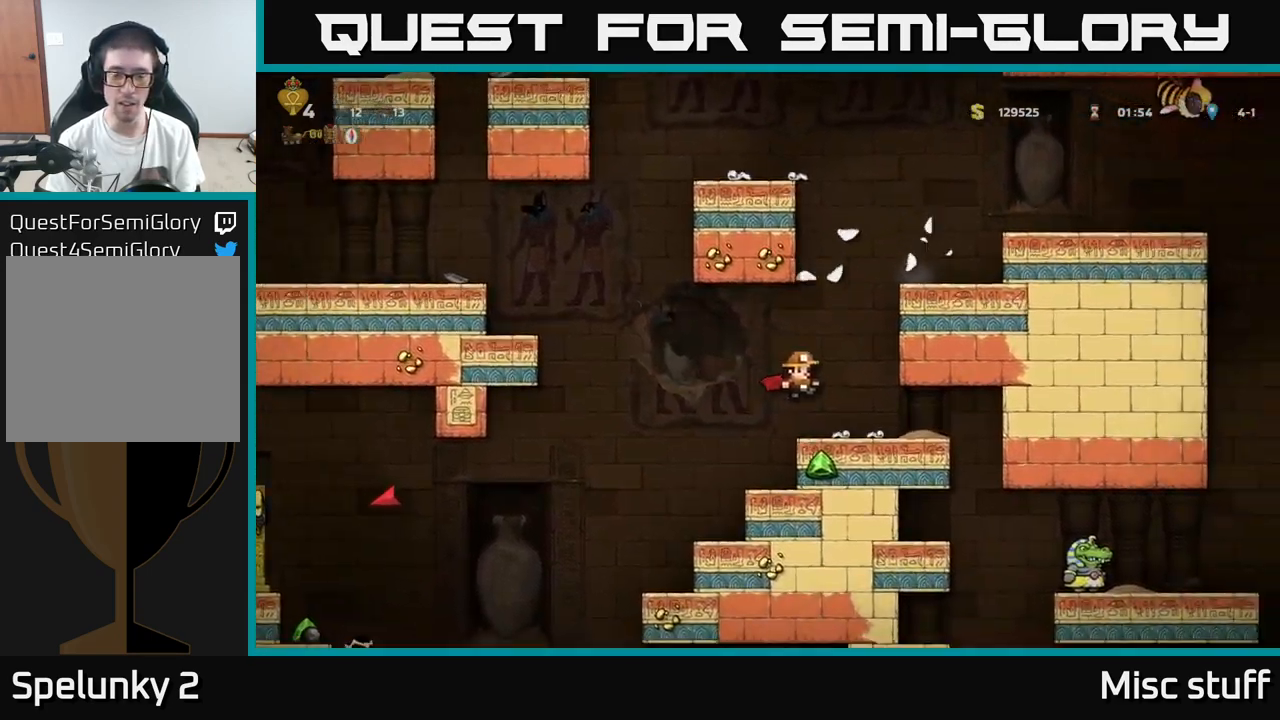
{"buttons": ["DPAD_RIGHT"], "left_stick": "center", "events": [[400, "DPAD_RIGHT", "down"]]}
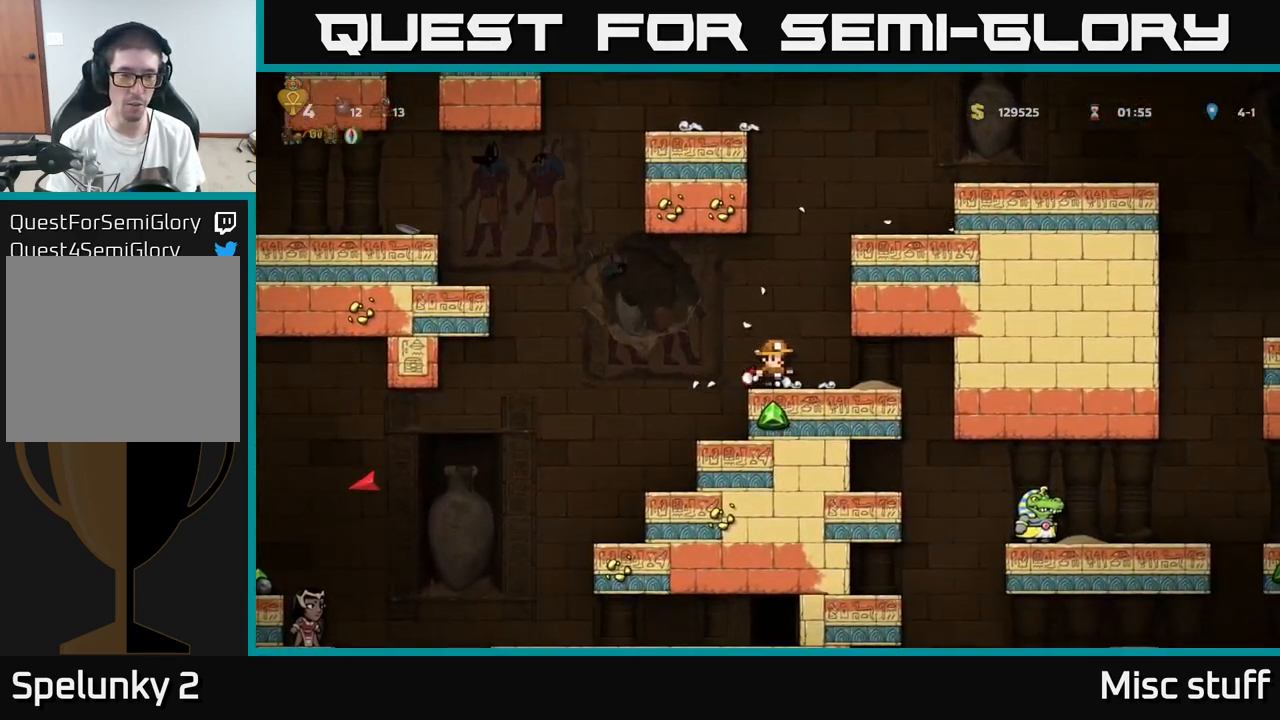
{"buttons": ["A", "DPAD_LEFT"], "left_stick": "center", "events": [[33, "DPAD_RIGHT", "up"], [167, "DPAD_LEFT", "down"], [433, "A", "down"]]}
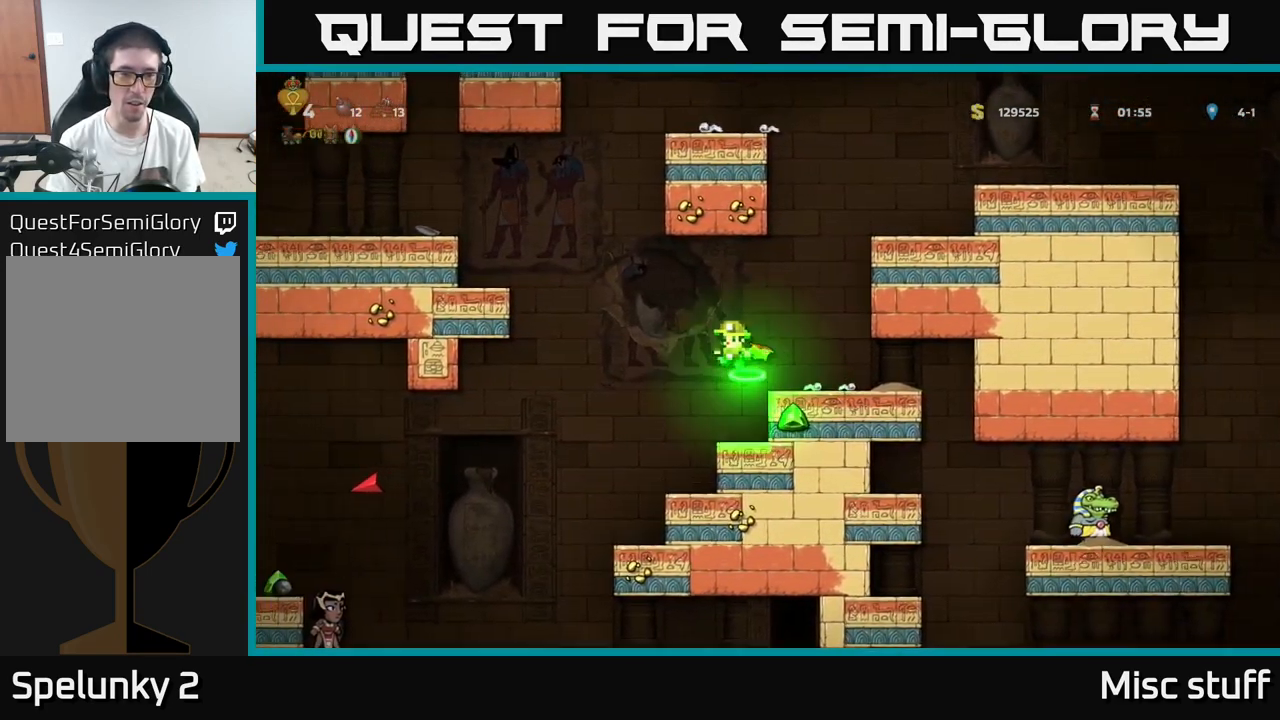
{"buttons": ["DPAD_LEFT"], "left_stick": "center", "events": [[83, "A", "up"], [250, "A", "down"], [367, "A", "up"]]}
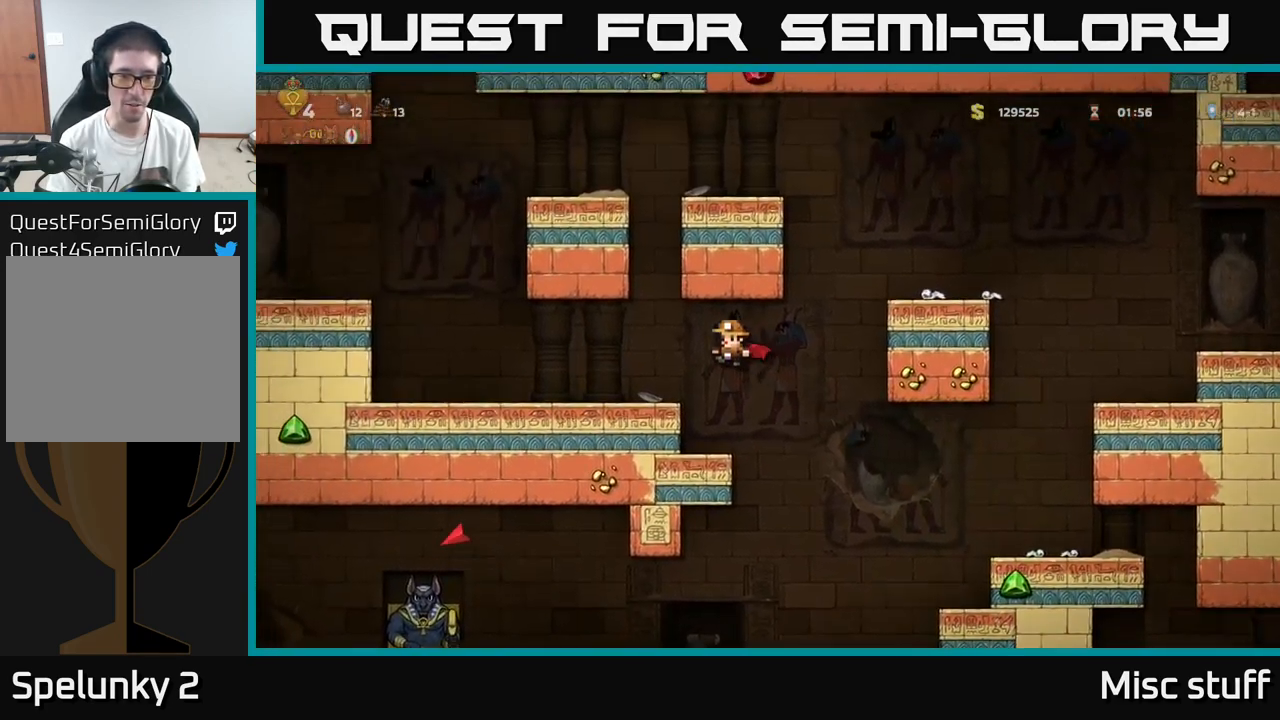
{"buttons": ["DPAD_RIGHT"], "left_stick": "center", "events": [[50, "DPAD_LEFT", "up"], [283, "DPAD_RIGHT", "down"]]}
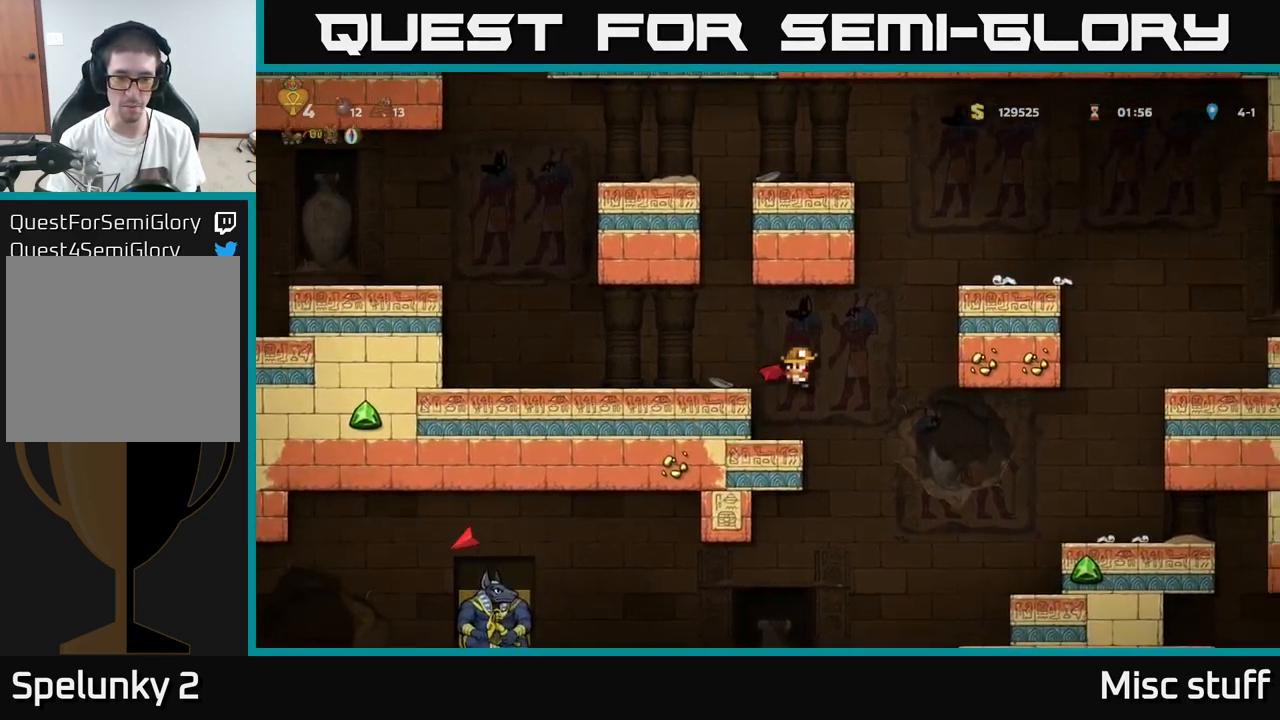
{"buttons": ["A"], "left_stick": "center", "events": [[117, "DPAD_RIGHT", "up"], [283, "DPAD_LEFT", "down"], [350, "DPAD_LEFT", "up"], [417, "A", "down"]]}
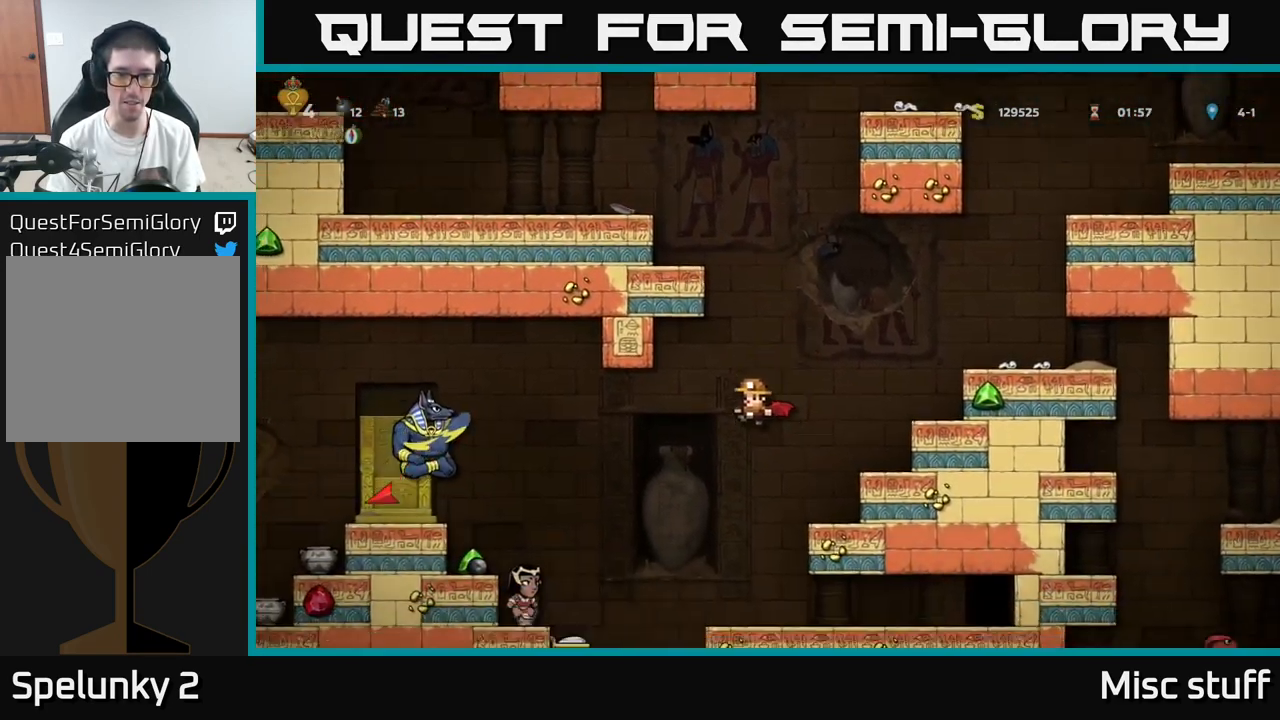
{"buttons": ["A", "DPAD_RIGHT"], "left_stick": "center", "events": [[17, "A", "up"], [283, "A", "down"], [283, "DPAD_RIGHT", "down"]]}
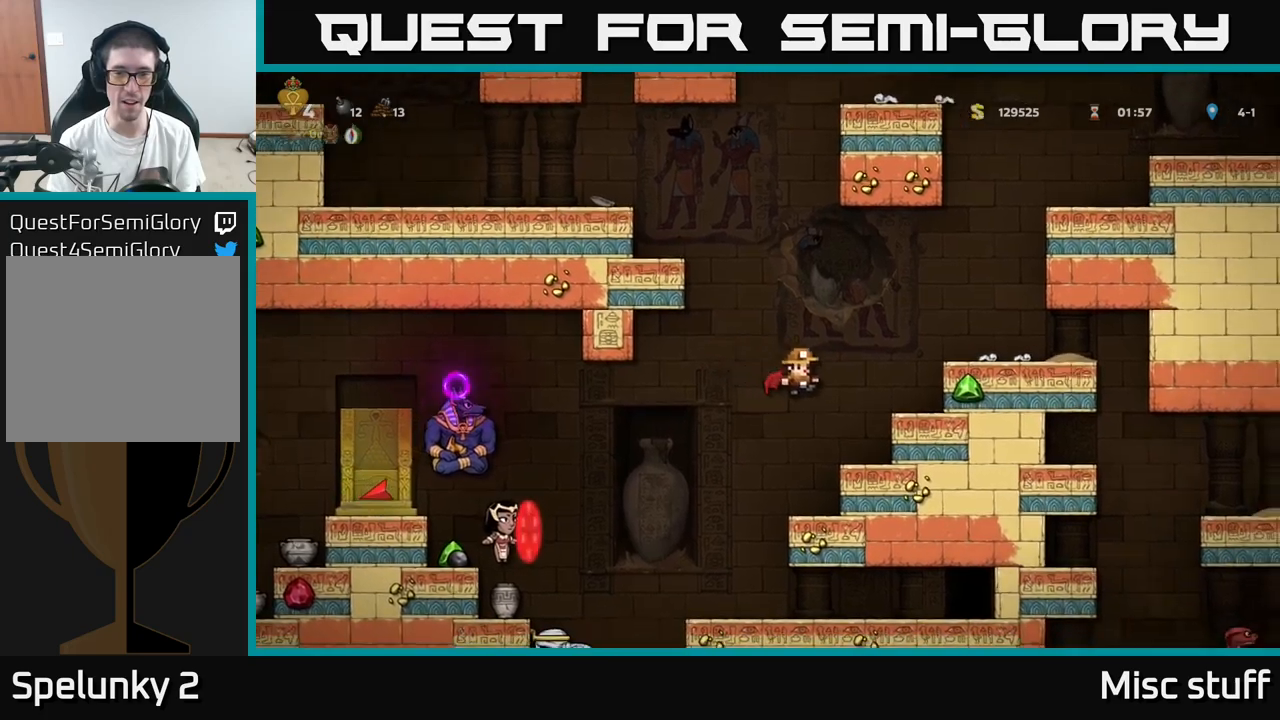
{"buttons": ["A"], "left_stick": "center", "events": [[100, "A", "up"], [184, "DPAD_RIGHT", "up"], [384, "A", "down"]]}